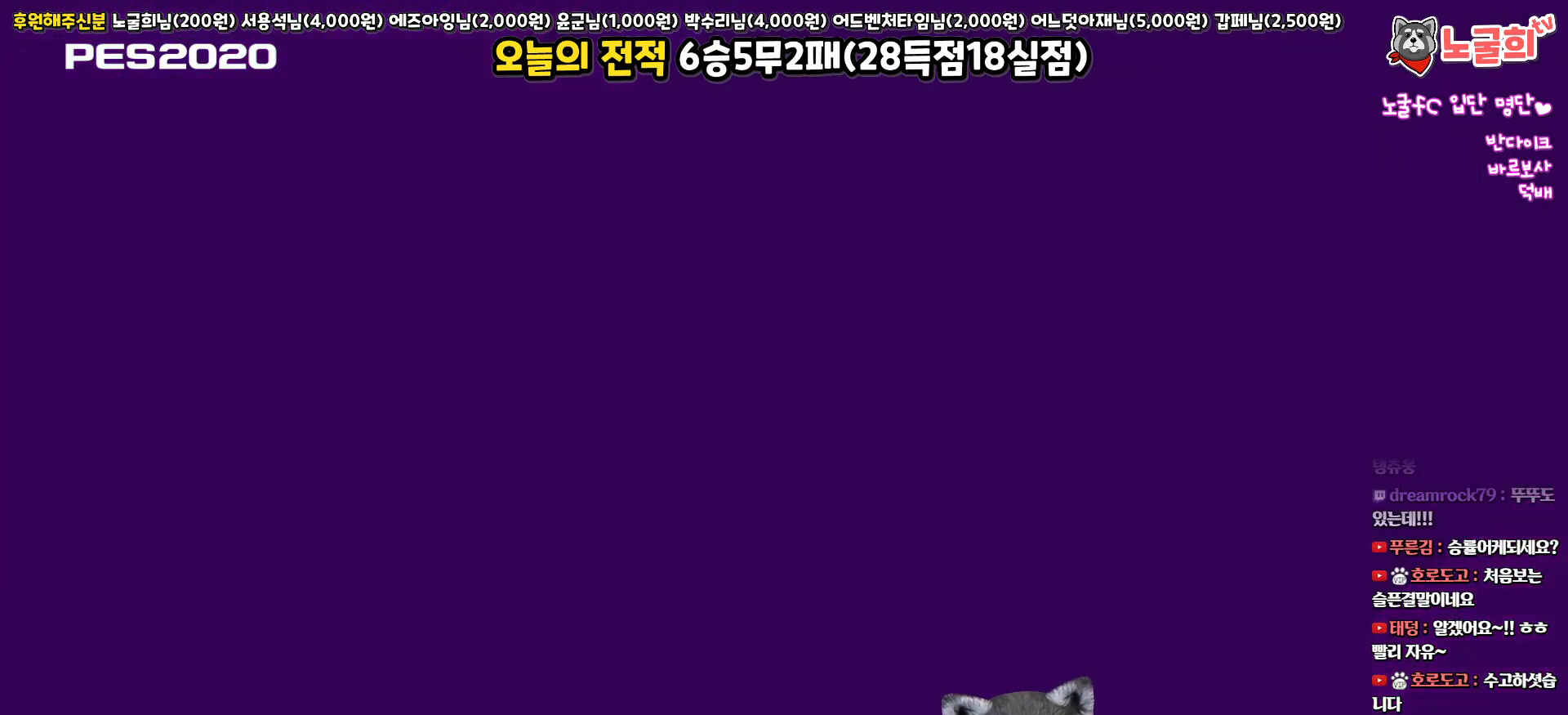
Gameplay with a controller (PlayStation layout); each line is a JSON object with the inputs held at the frame after it. "events" lists button and stick changes between this image and that frame as [ms after this image, input, new state], when the widget could be followed in between.
{"buttons": [], "left_stick": "center", "right_stick": "center", "events": []}
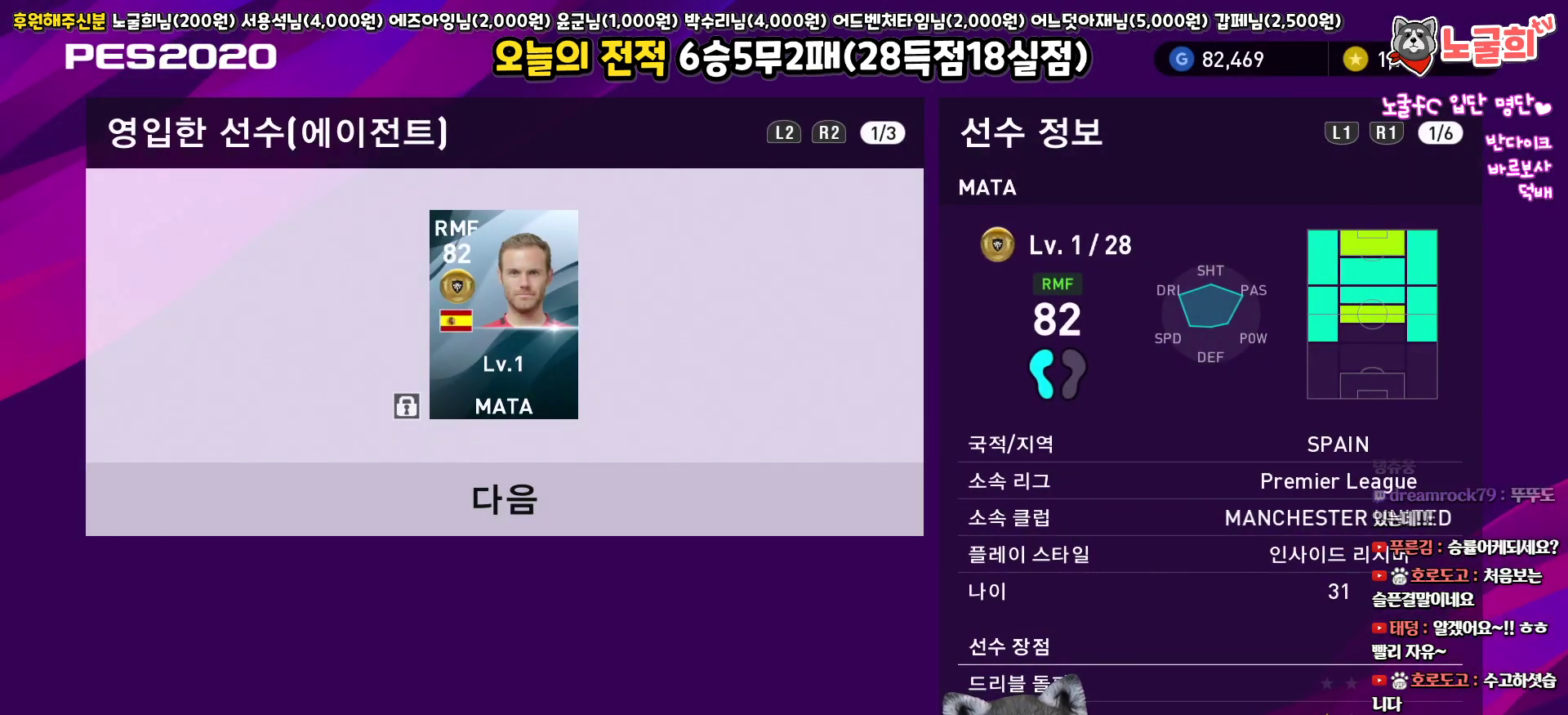
{"buttons": [], "left_stick": "center", "right_stick": "center", "events": [[200, "CROSS", "down"], [400, "CROSS", "up"]]}
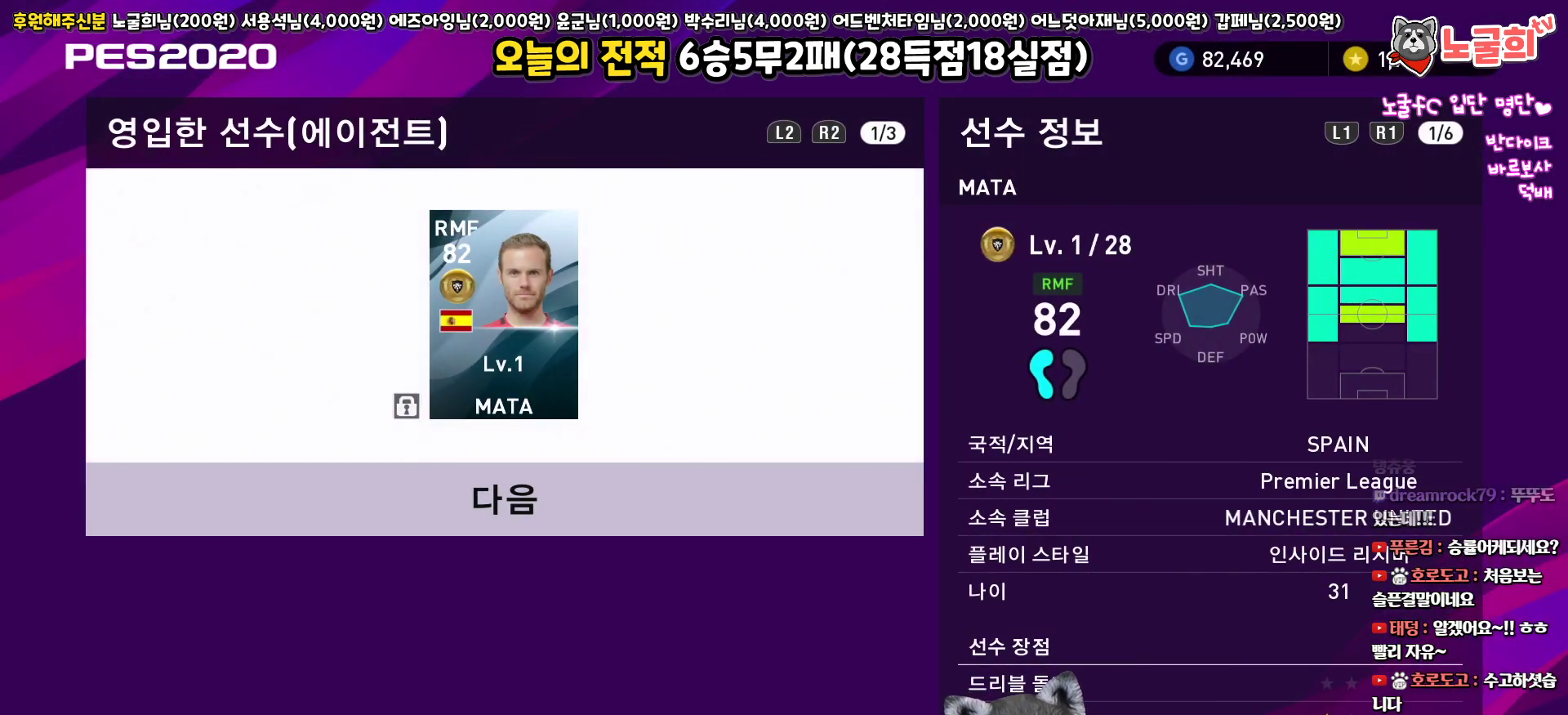
{"buttons": ["DPAD_DOWN"], "left_stick": "center", "right_stick": "center", "events": [[150, "CROSS", "down"], [317, "CROSS", "up"], [500, "DPAD_DOWN", "down"]]}
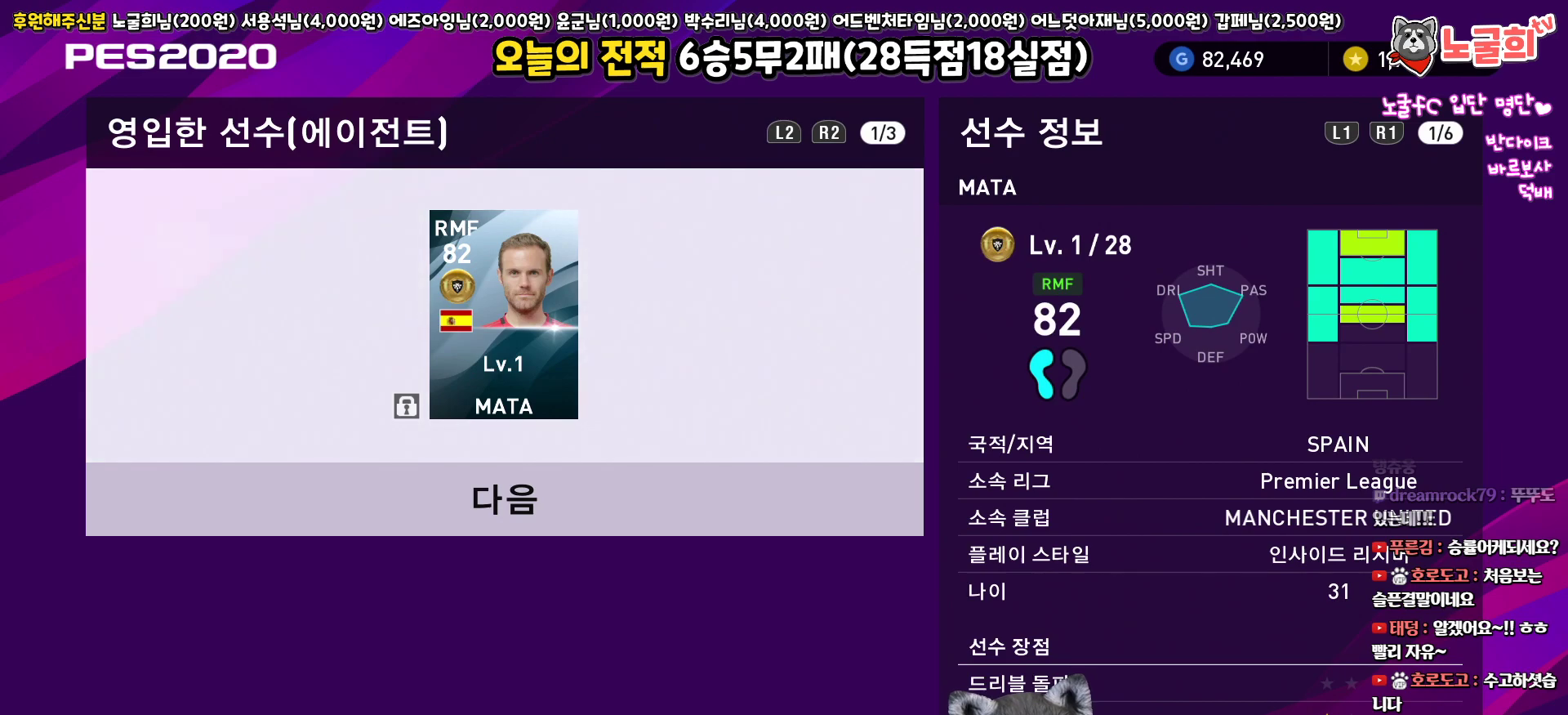
{"buttons": [], "left_stick": "center", "right_stick": "center", "events": [[133, "DPAD_DOWN", "up"], [300, "CIRCLE", "down"], [433, "CIRCLE", "up"]]}
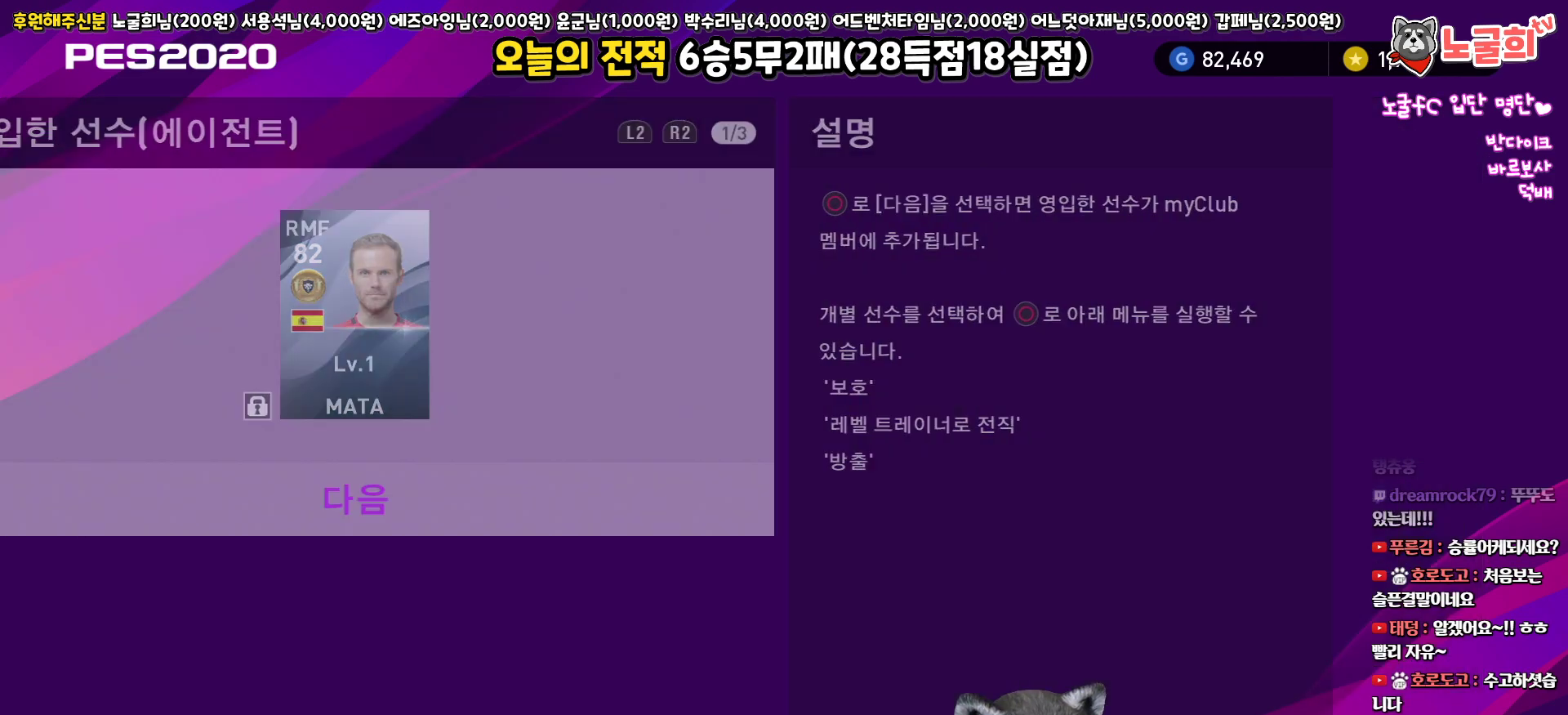
{"buttons": [], "left_stick": "center", "right_stick": "center", "events": []}
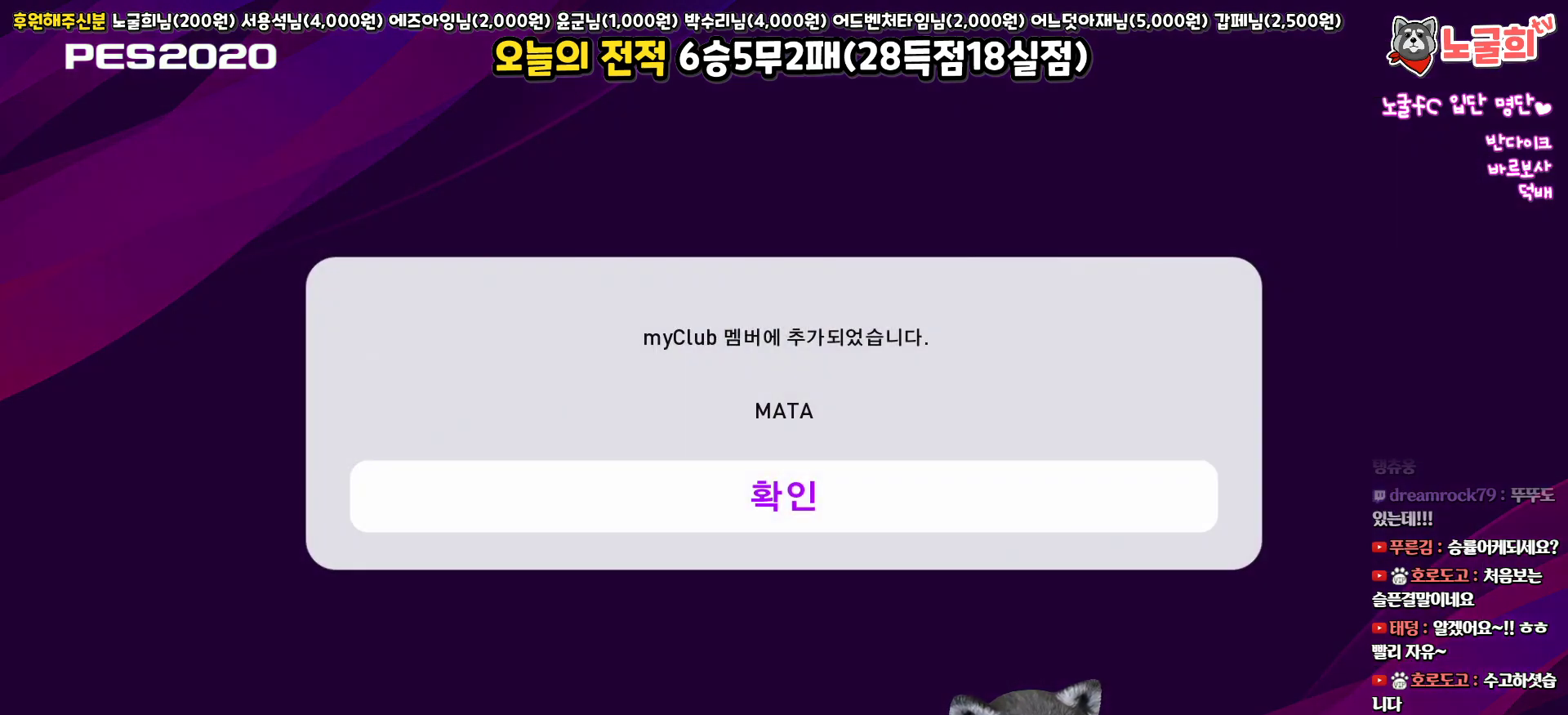
{"buttons": [], "left_stick": "center", "right_stick": "center", "events": []}
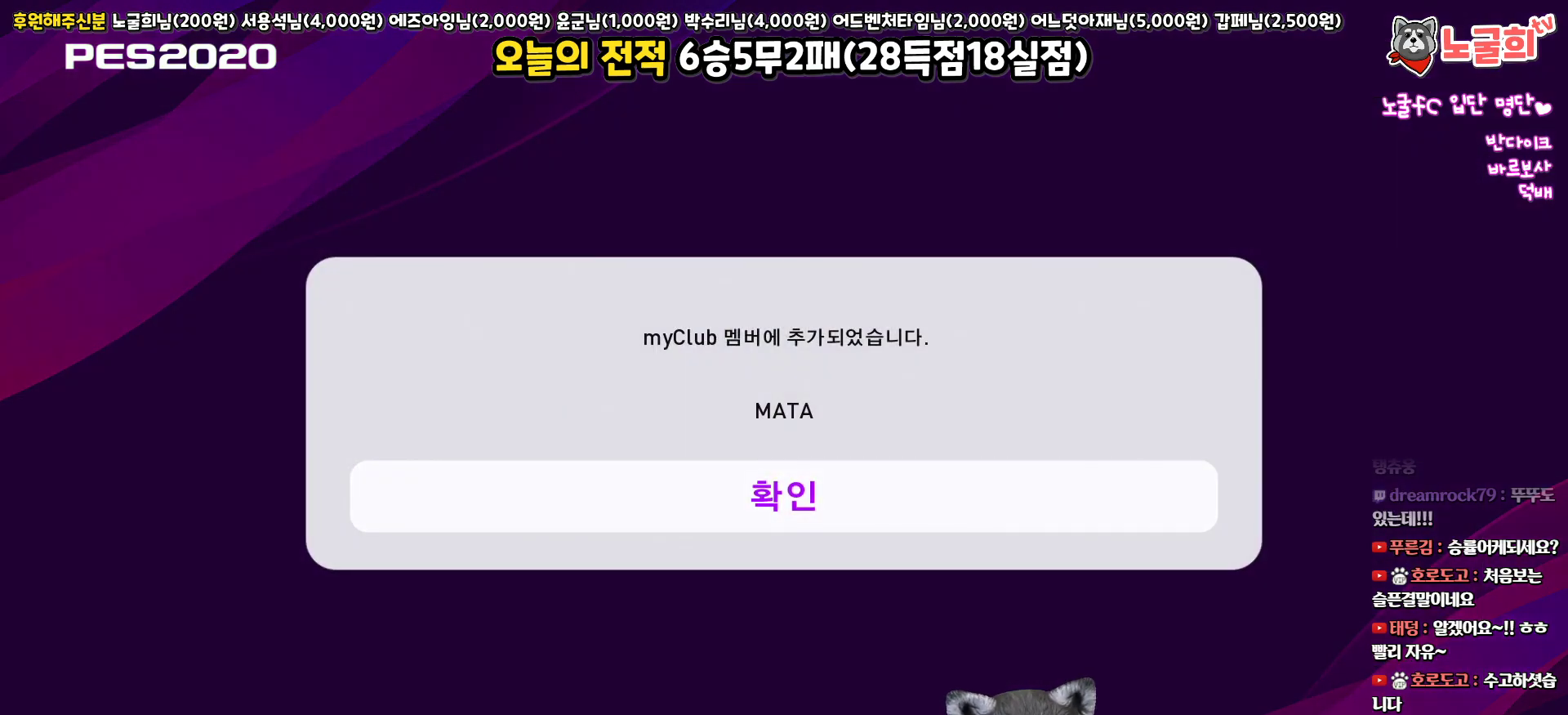
{"buttons": [], "left_stick": "center", "right_stick": "center", "events": [[233, "CIRCLE", "down"], [333, "CIRCLE", "up"]]}
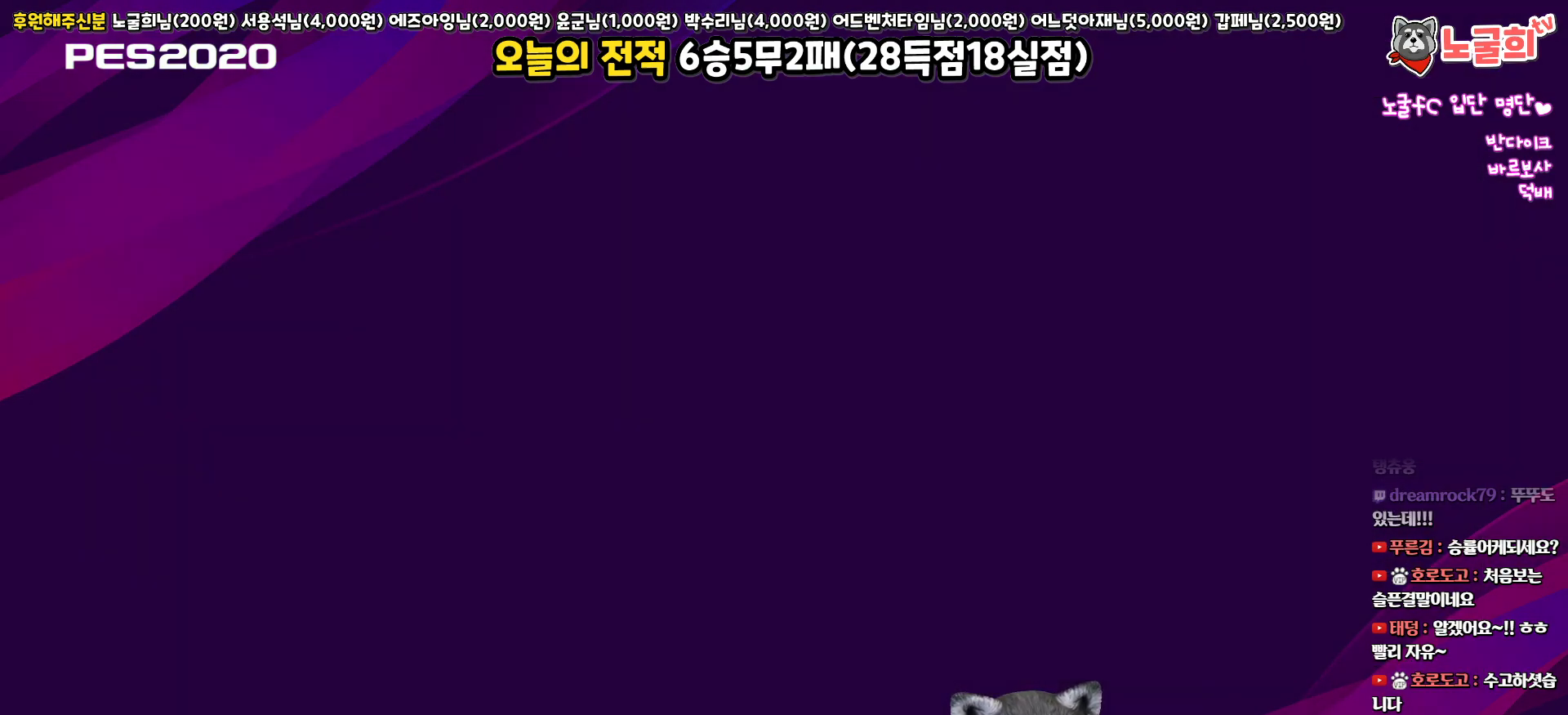
{"buttons": [], "left_stick": "center", "right_stick": "center", "events": []}
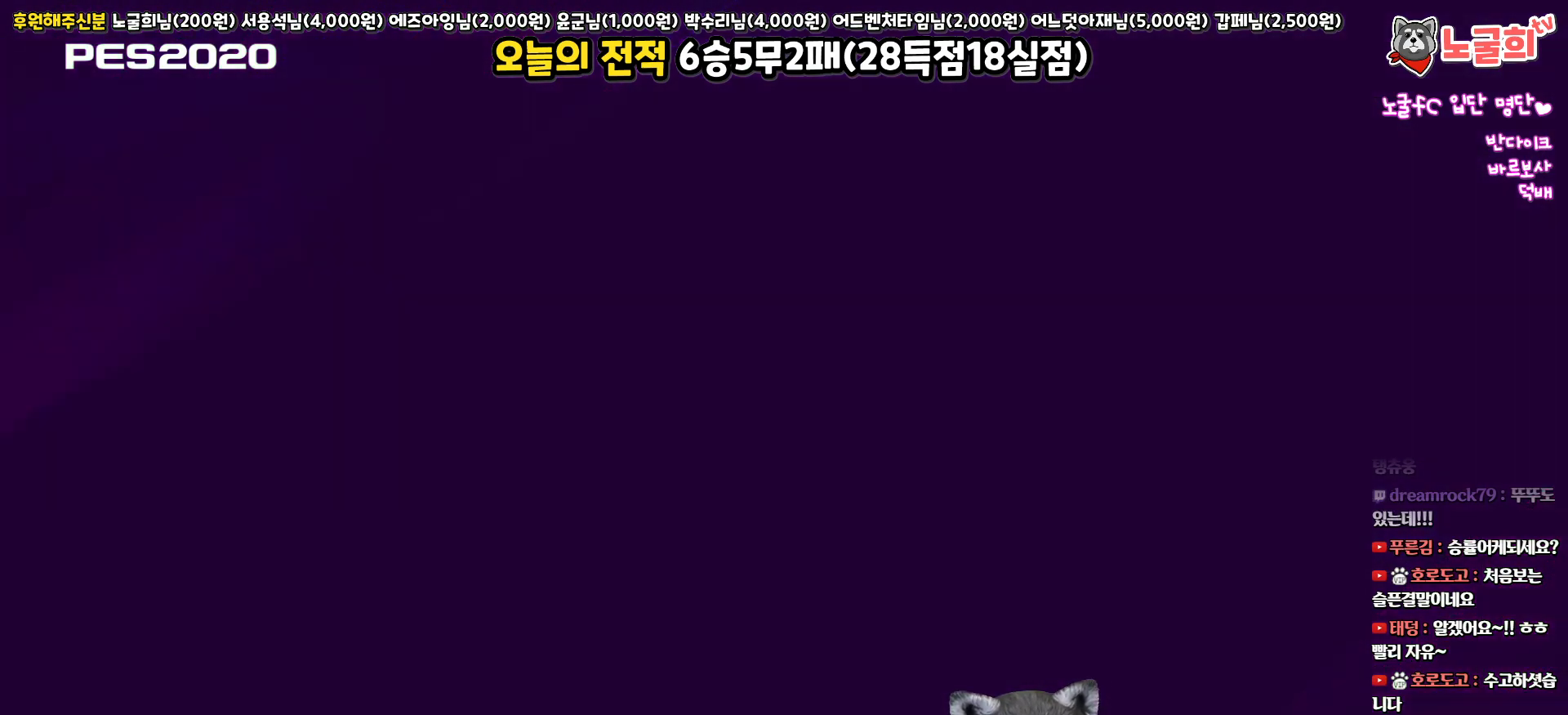
{"buttons": [], "left_stick": "center", "right_stick": "center", "events": []}
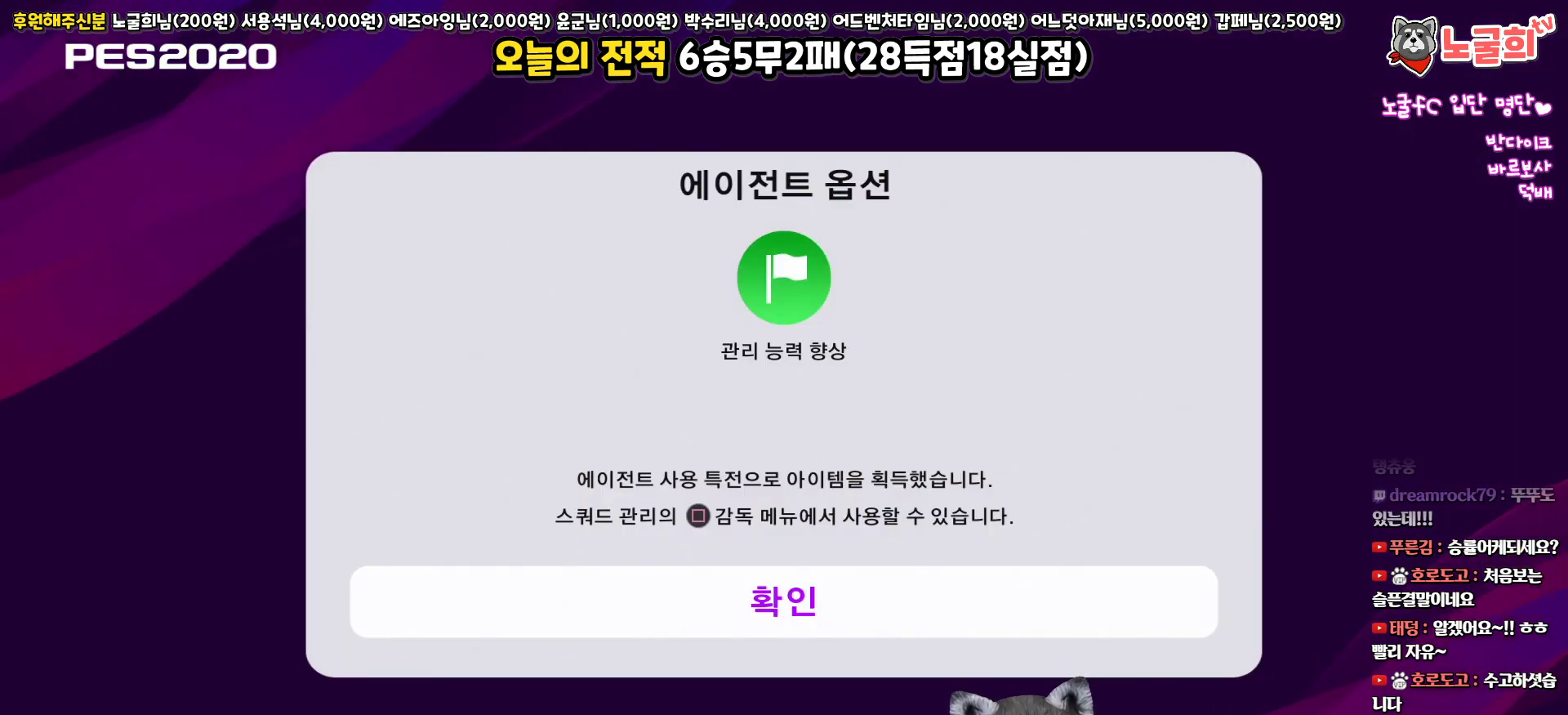
{"buttons": [], "left_stick": "center", "right_stick": "center", "events": [[150, "CIRCLE", "down"], [283, "CIRCLE", "up"]]}
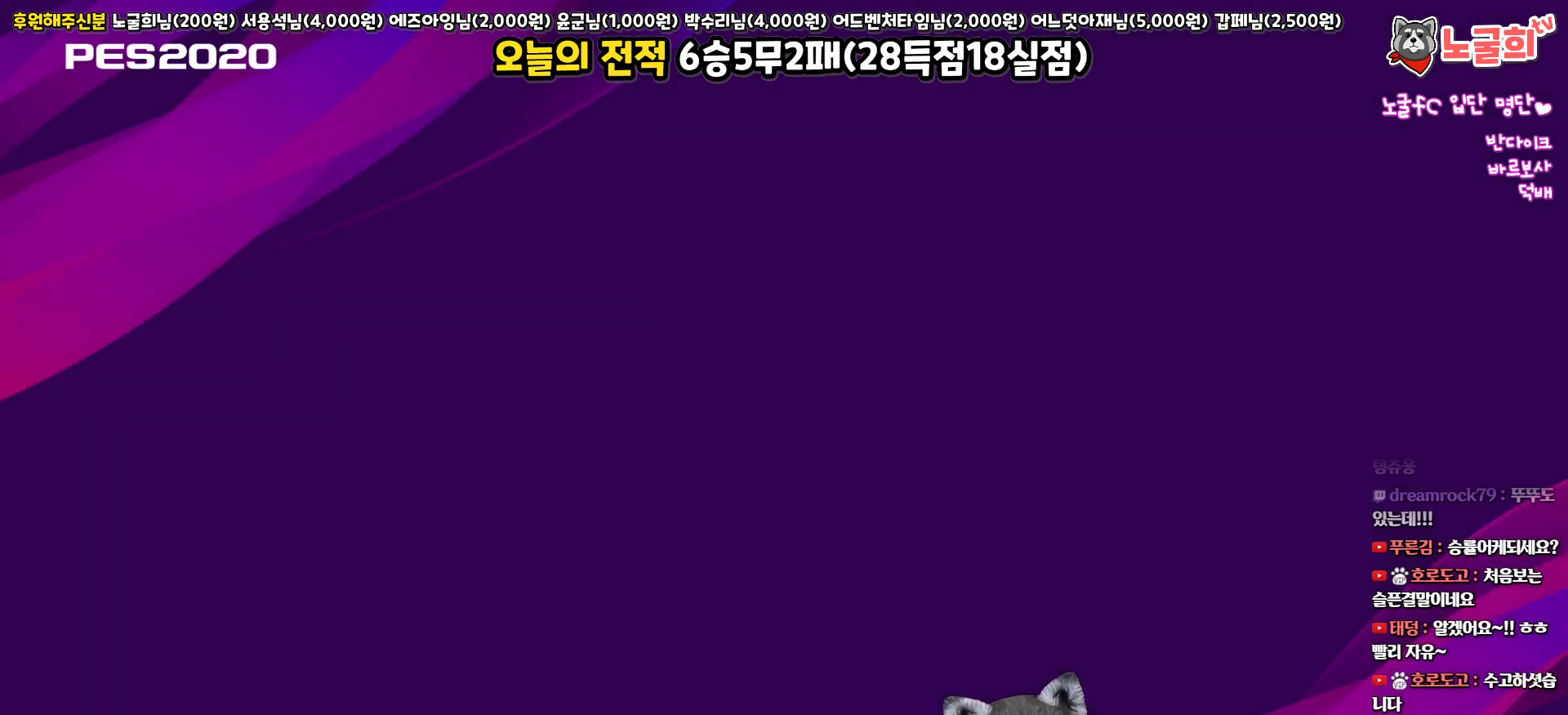
{"buttons": [], "left_stick": "center", "right_stick": "center", "events": []}
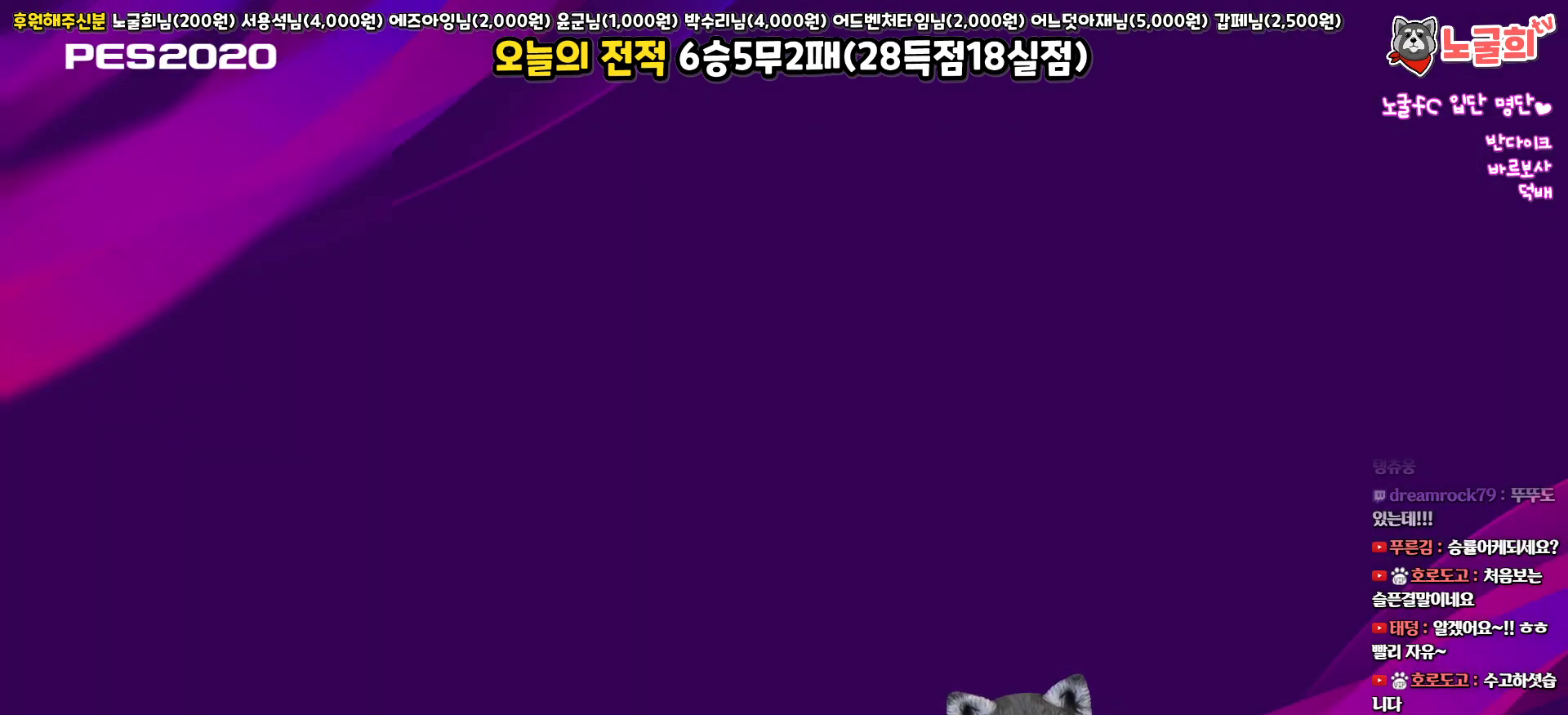
{"buttons": [], "left_stick": "center", "right_stick": "center", "events": []}
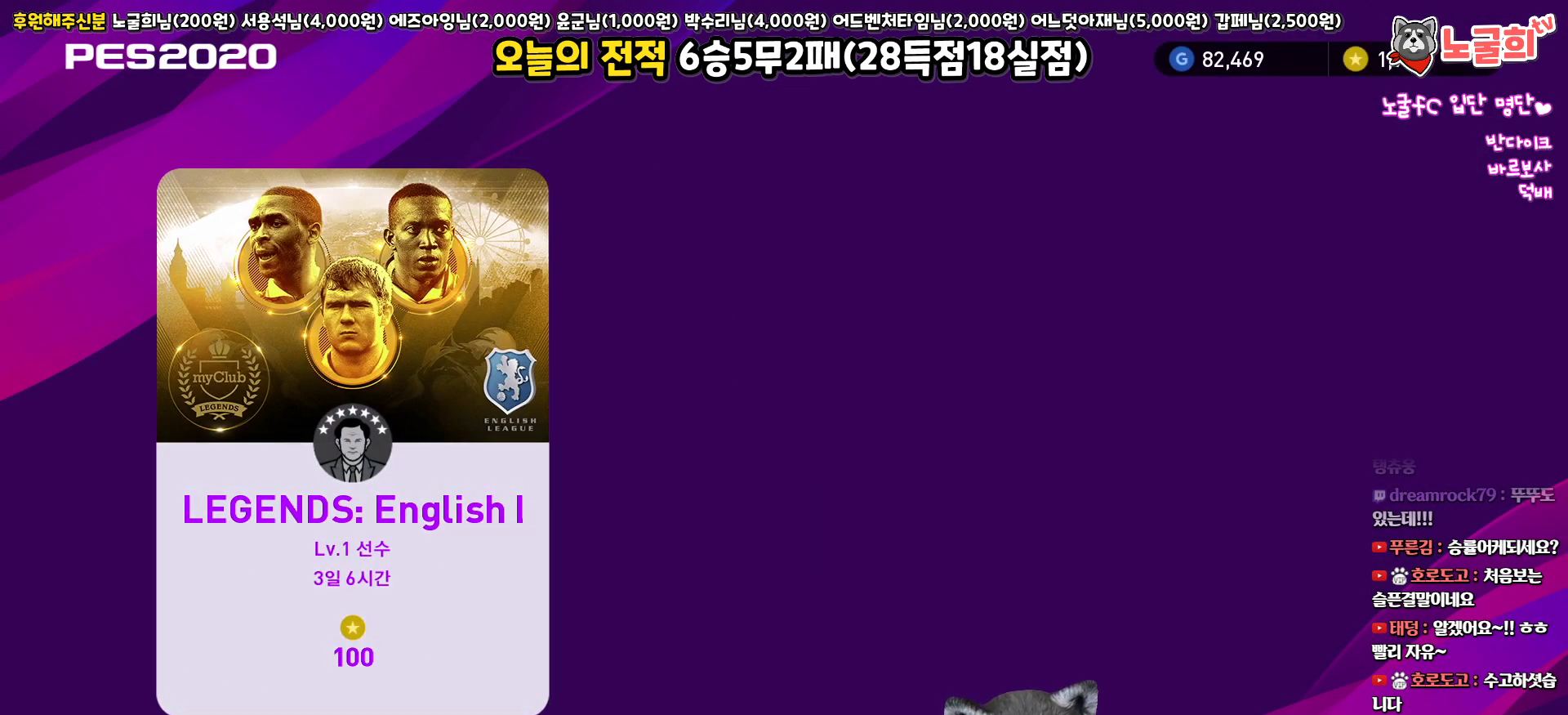
{"buttons": [], "left_stick": "center", "right_stick": "center", "events": [[200, "CROSS", "down"], [350, "CROSS", "up"]]}
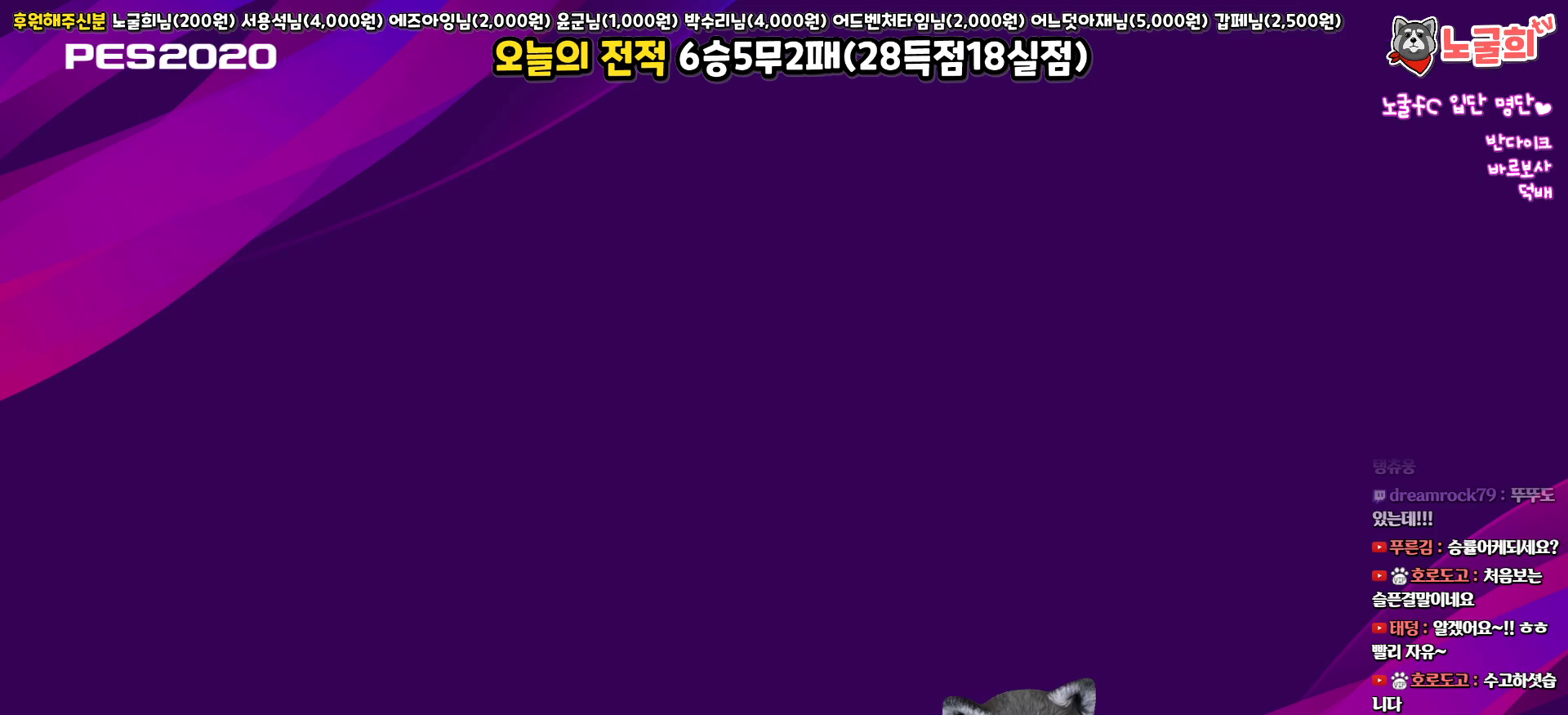
{"buttons": [], "left_stick": "center", "right_stick": "center", "events": []}
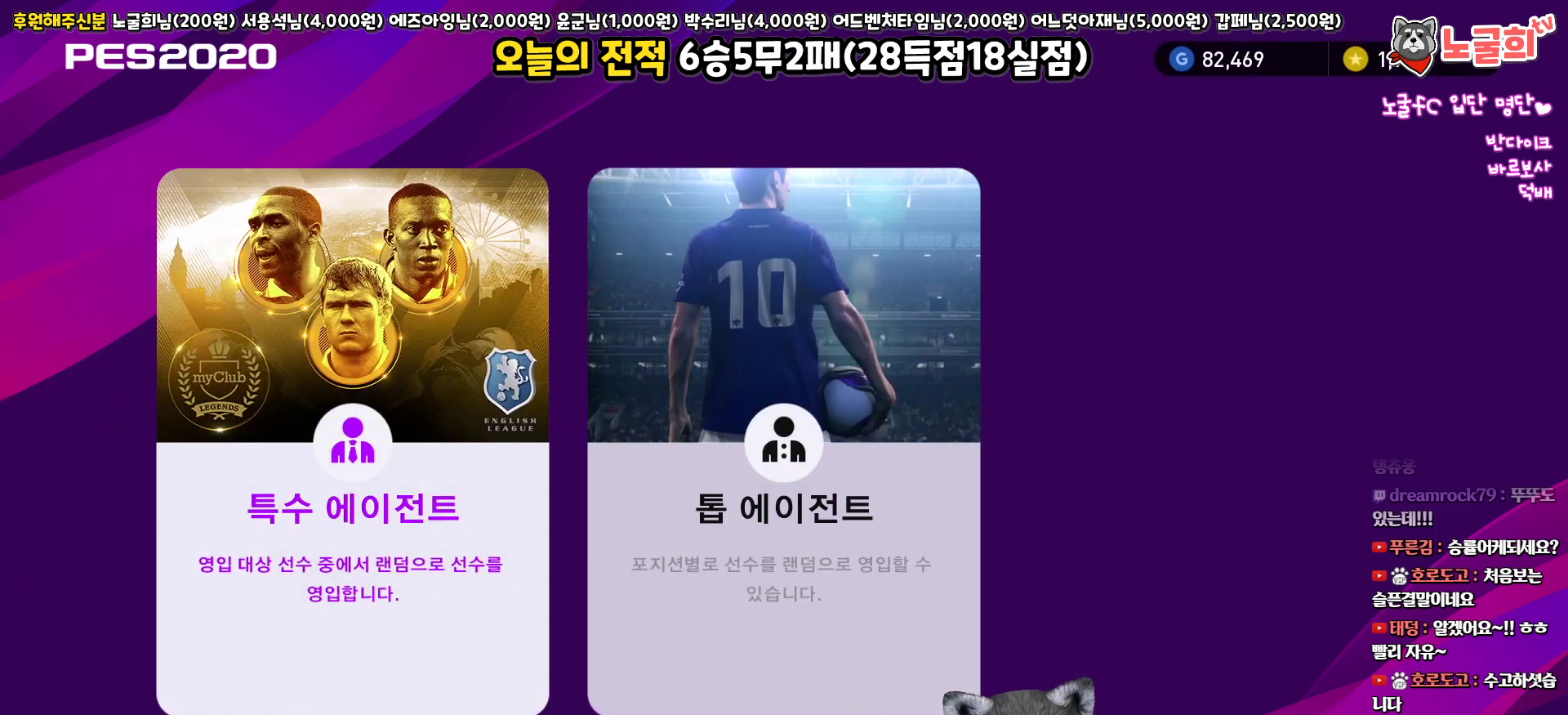
{"buttons": ["DPAD_RIGHT"], "left_stick": "center", "right_stick": "center", "events": [[433, "DPAD_RIGHT", "down"]]}
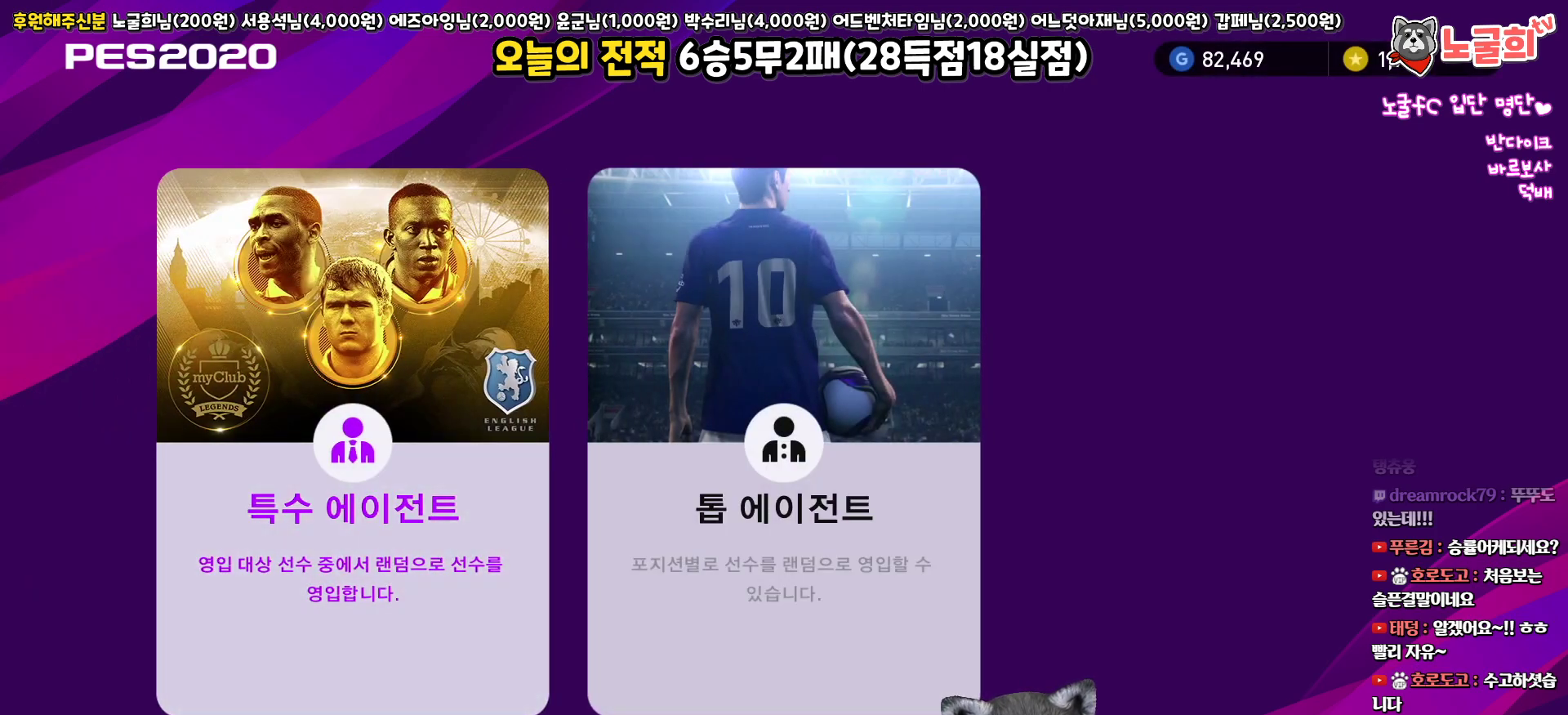
{"buttons": [], "left_stick": "center", "right_stick": "center", "events": [[17, "DPAD_RIGHT", "up"], [183, "DPAD_RIGHT", "down"], [233, "DPAD_RIGHT", "up"], [350, "CROSS", "down"], [433, "CROSS", "up"]]}
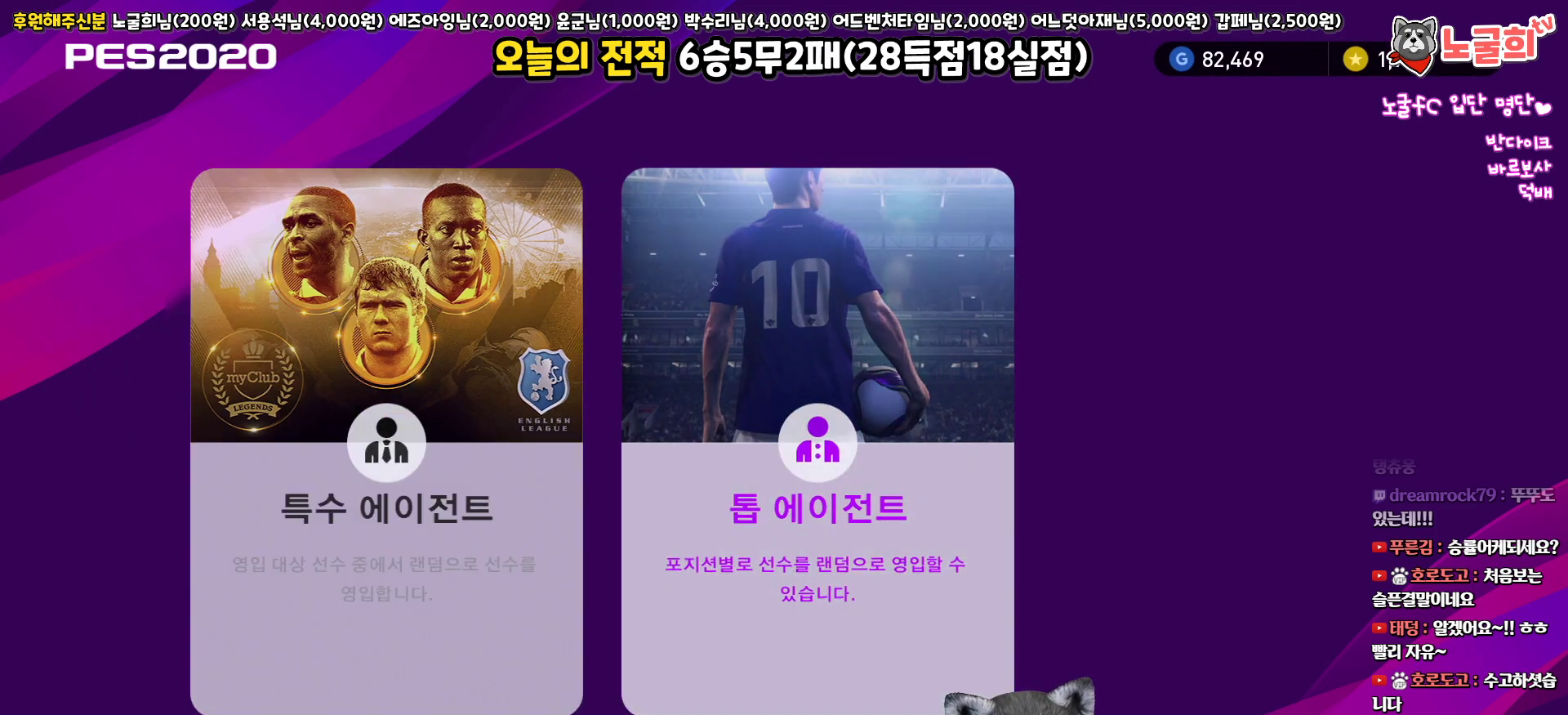
{"buttons": [], "left_stick": "center", "right_stick": "center", "events": []}
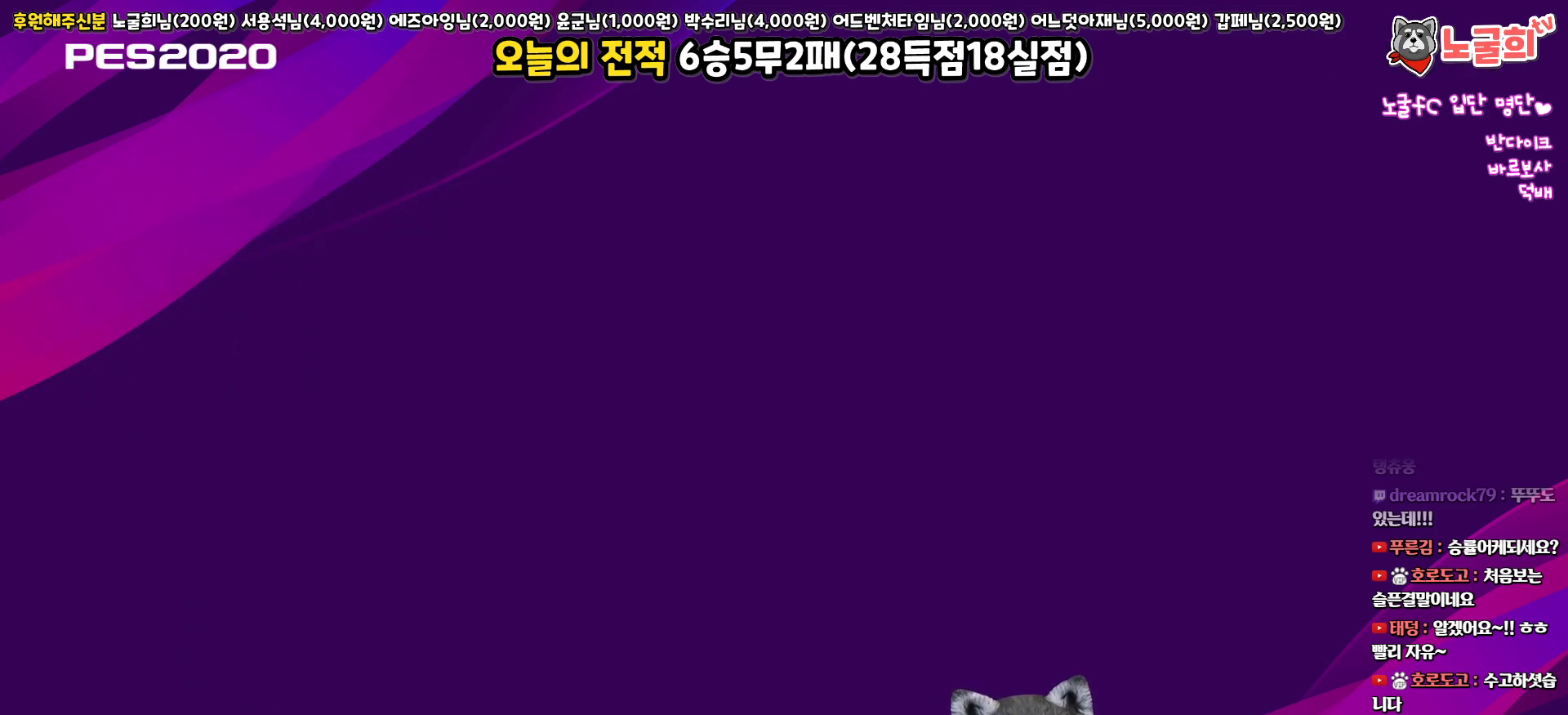
{"buttons": [], "left_stick": "center", "right_stick": "center", "events": [[233, "DPAD_RIGHT", "down"], [333, "DPAD_RIGHT", "up"]]}
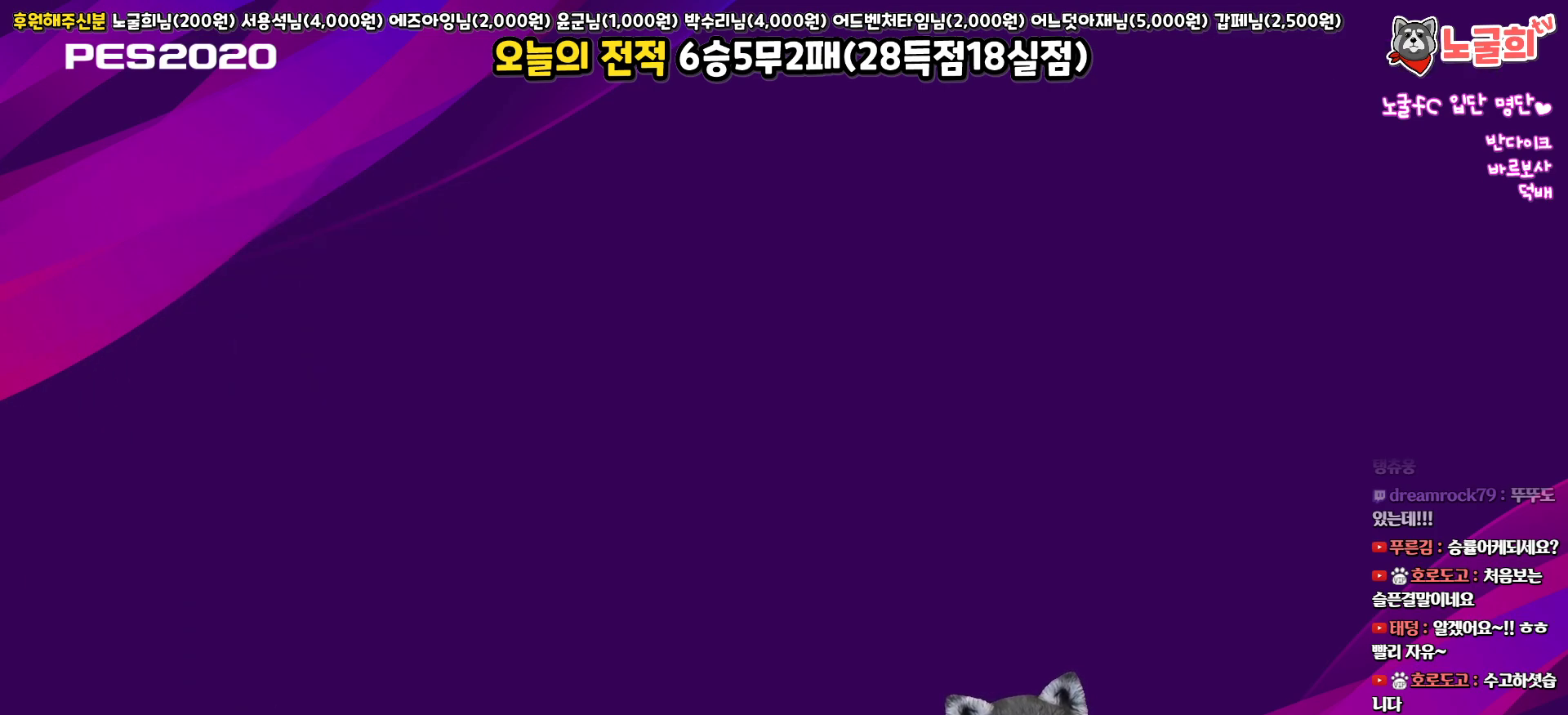
{"buttons": [], "left_stick": "center", "right_stick": "center", "events": [[67, "DPAD_RIGHT", "down"], [150, "DPAD_RIGHT", "up"], [333, "DPAD_RIGHT", "down"], [400, "DPAD_RIGHT", "up"]]}
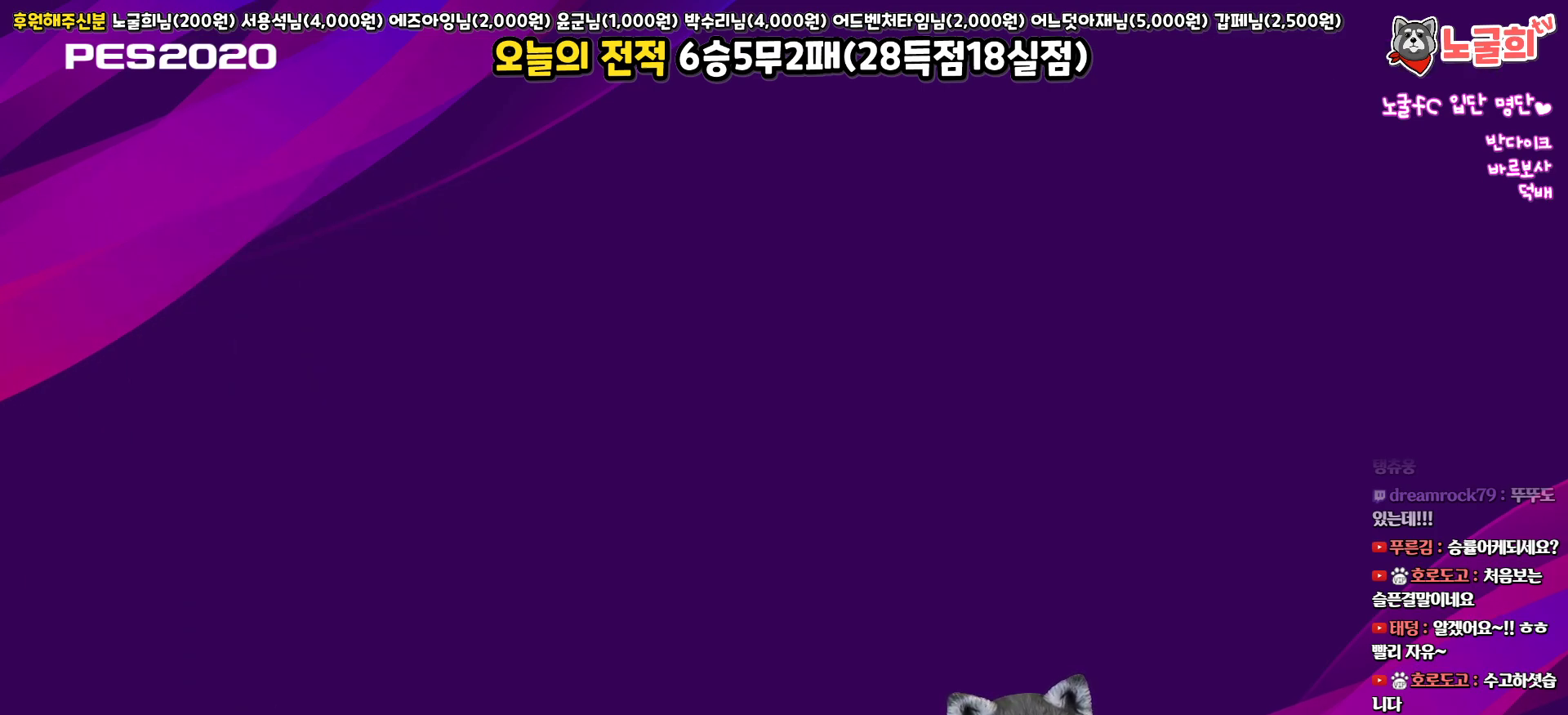
{"buttons": [], "left_stick": "center", "right_stick": "center", "events": [[83, "DPAD_RIGHT", "down"], [150, "DPAD_RIGHT", "up"], [417, "DPAD_RIGHT", "down"], [483, "DPAD_RIGHT", "up"]]}
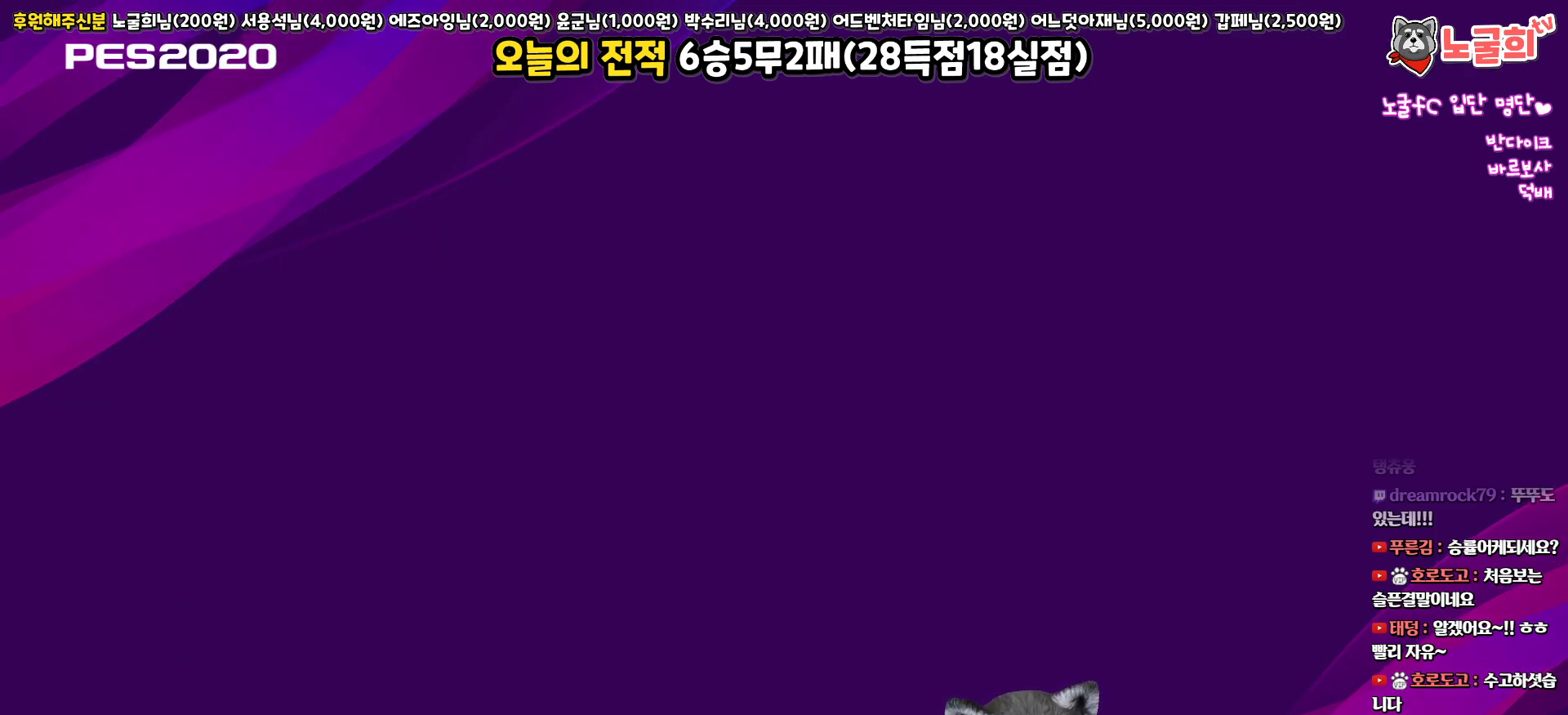
{"buttons": [], "left_stick": "center", "right_stick": "center", "events": [[183, "DPAD_RIGHT", "down"], [283, "DPAD_RIGHT", "up"]]}
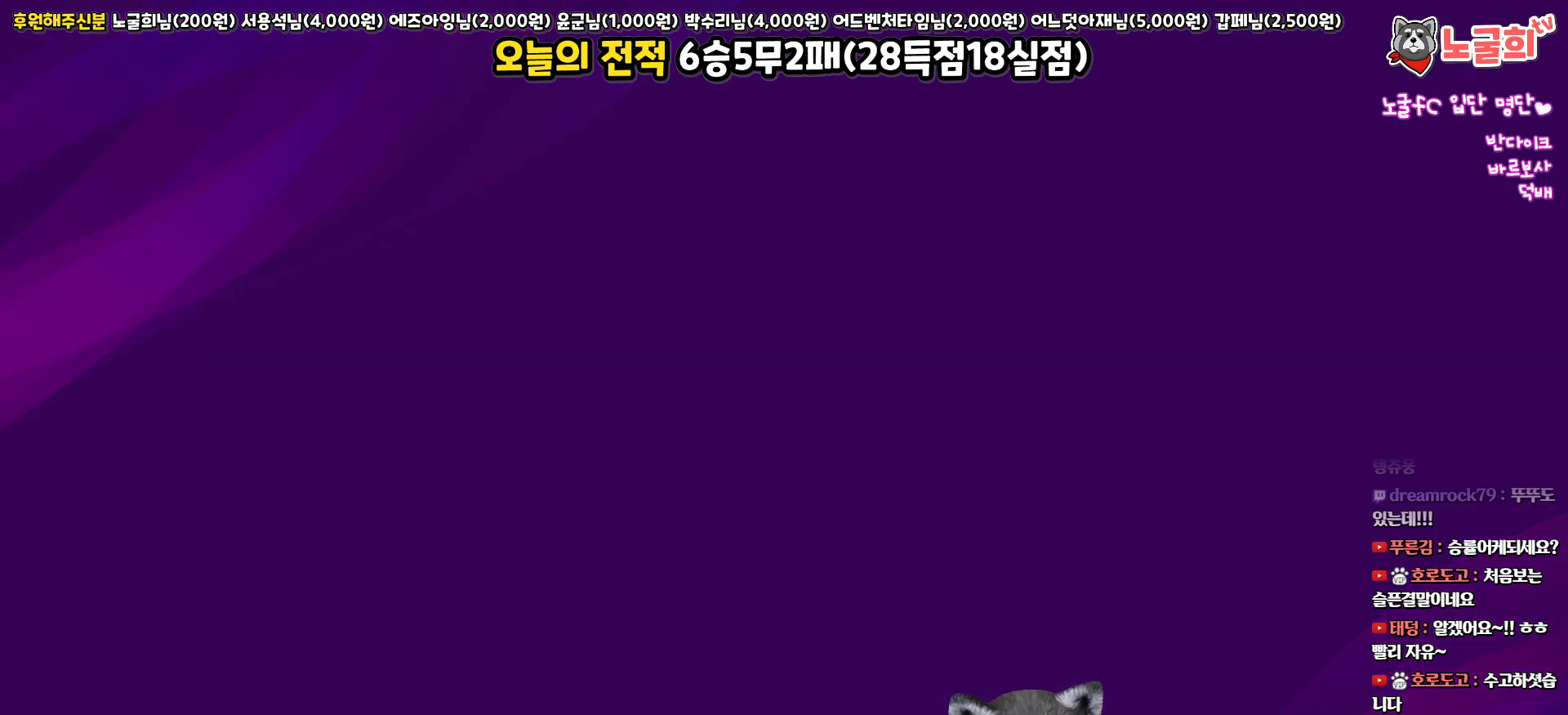
{"buttons": [], "left_stick": "center", "right_stick": "center", "events": [[33, "DPAD_RIGHT", "down"], [133, "DPAD_RIGHT", "up"], [333, "DPAD_RIGHT", "down"], [467, "DPAD_RIGHT", "up"]]}
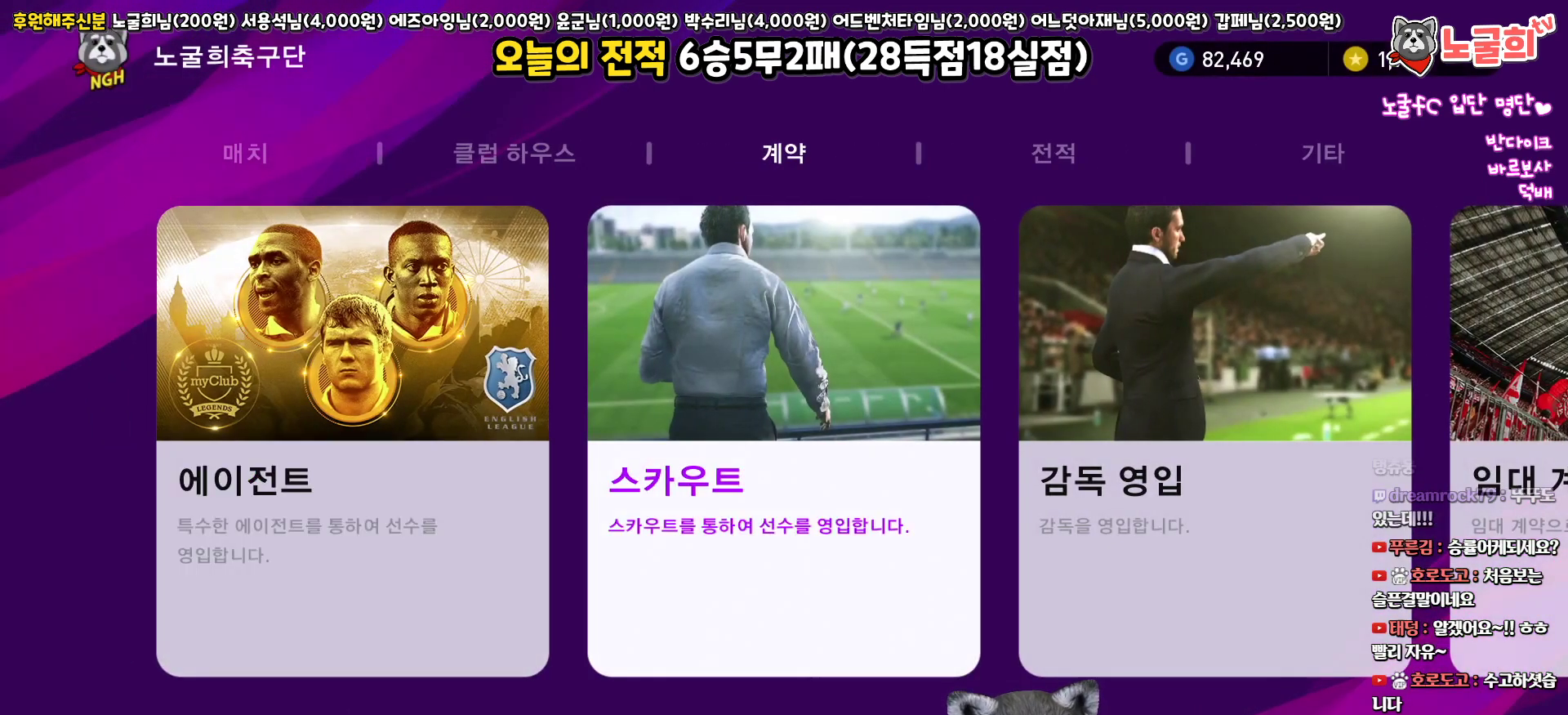
{"buttons": ["DPAD_RIGHT"], "left_stick": "center", "right_stick": "center", "events": [[83, "DPAD_RIGHT", "down"], [183, "DPAD_RIGHT", "up"], [283, "DPAD_RIGHT", "down"], [350, "DPAD_RIGHT", "up"], [467, "DPAD_RIGHT", "down"]]}
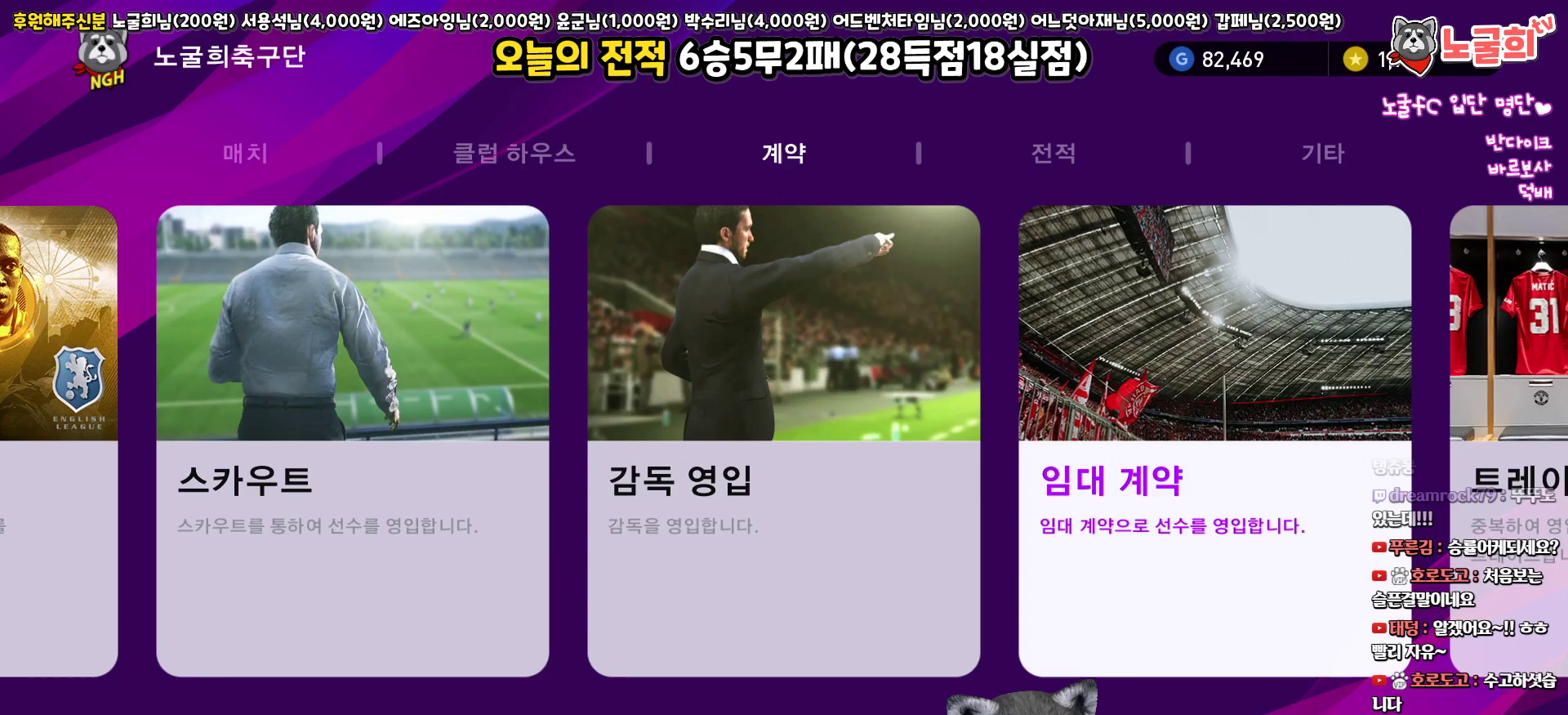
{"buttons": [], "left_stick": "center", "right_stick": "center", "events": [[50, "DPAD_RIGHT", "up"], [300, "DPAD_RIGHT", "down"], [417, "DPAD_RIGHT", "up"]]}
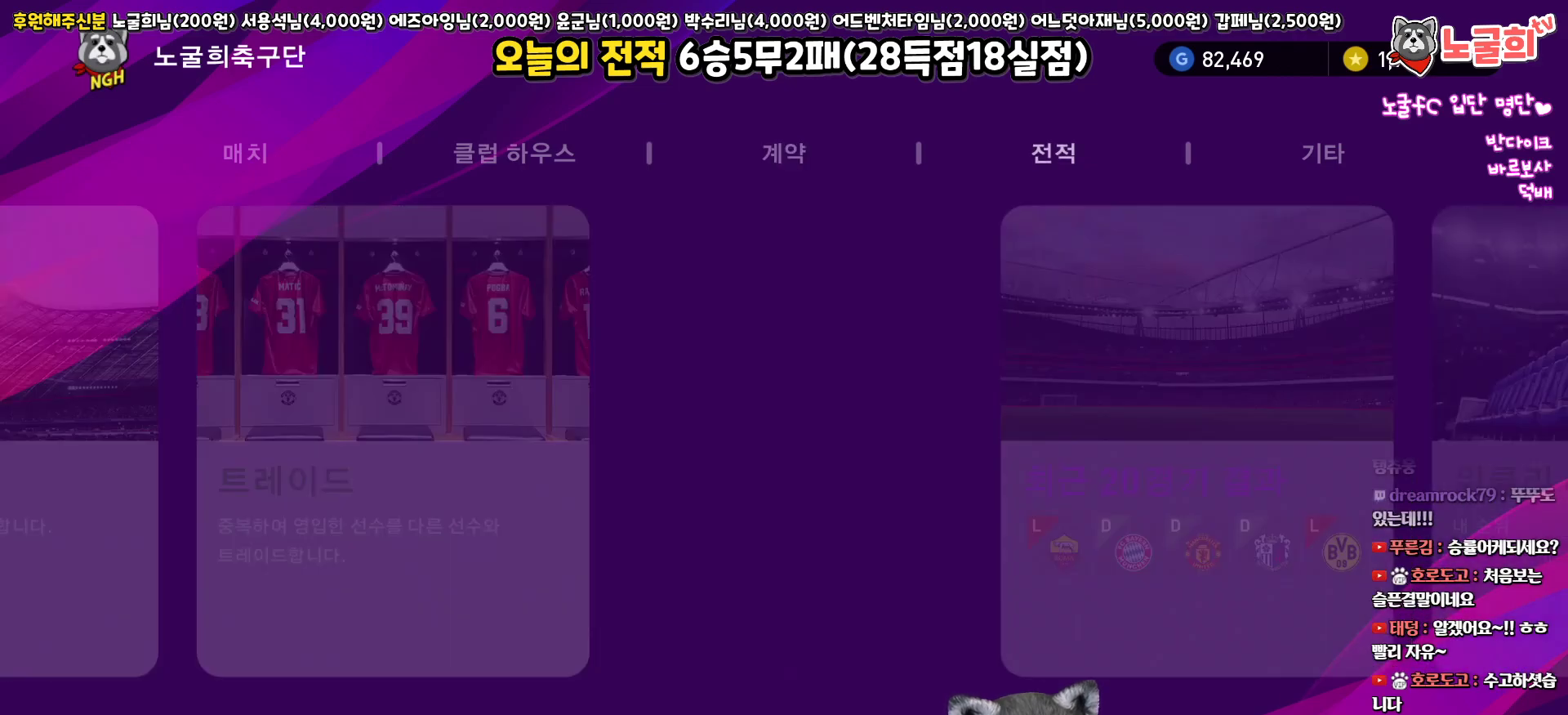
{"buttons": [], "left_stick": "center", "right_stick": "center", "events": []}
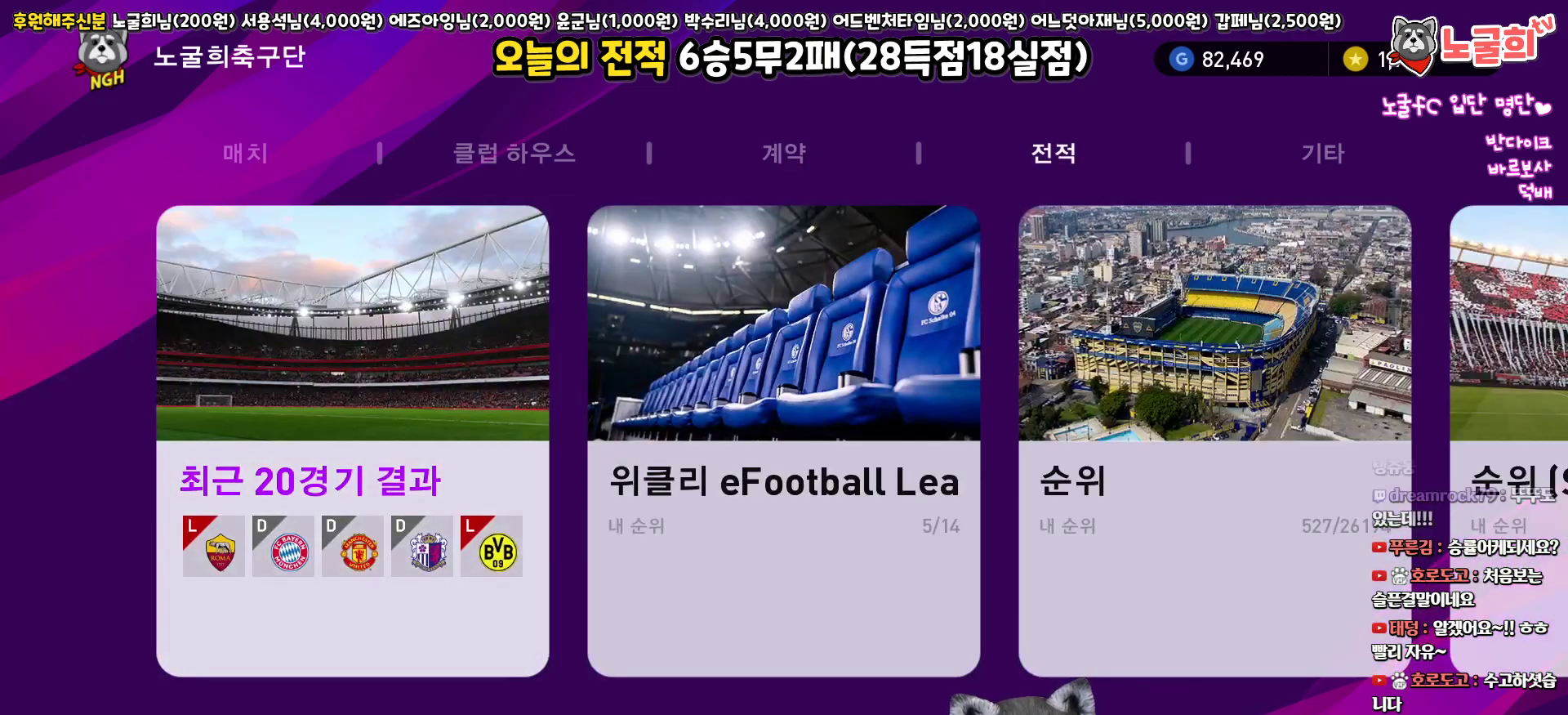
{"buttons": [], "left_stick": "center", "right_stick": "center", "events": [[183, "CIRCLE", "down"], [350, "CIRCLE", "up"]]}